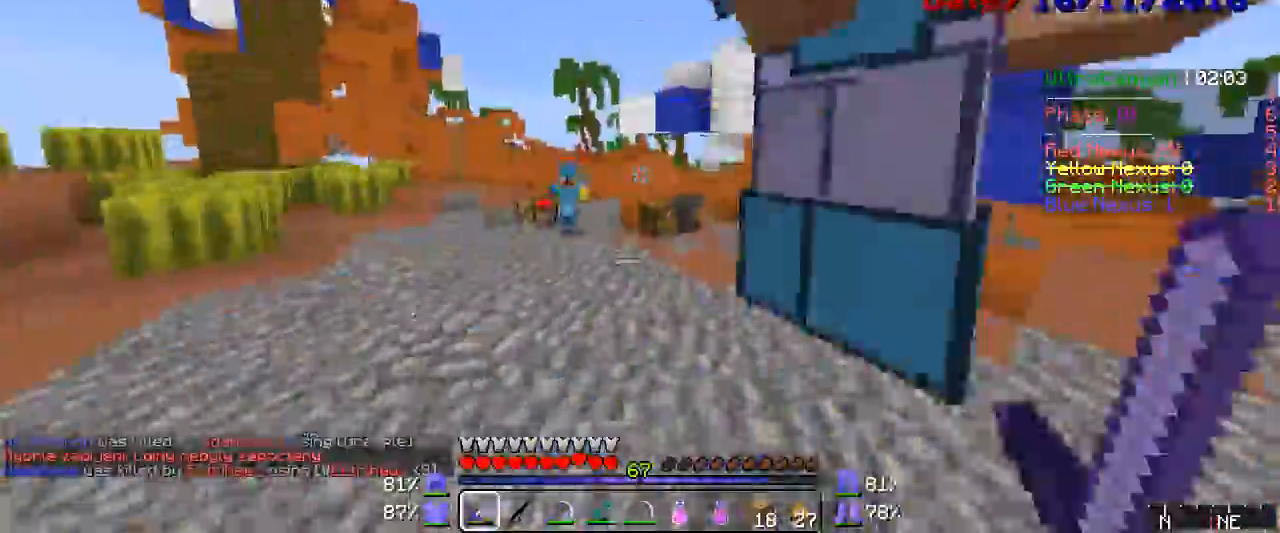
Gameplay with keyboard and mouse; each line is a JSON object with the keys and mouse buttons held at the frame after it. "events" lists presses ("down") and releases ("up") of "a", "d", "s", "w", "mouse_left" and "mouse_right" between this image and that frame as [ms after this image, input, new state], when the widget could be followed in between. "mouse_left", "mouse_right" = the "left", "right" buttons of the "mouse" list. No other keys are recorded. Fast repeated clicks can show as one long hold. Mouse movement is not recorded.
{"keys": ["w"], "mouse": ["left"], "events": [[100, "a", "up"], [167, "d", "down"], [217, "mouse_left", "down"], [283, "mouse_left", "up"], [317, "d", "up"], [333, "mouse_left", "down"], [400, "mouse_left", "up"], [450, "mouse_left", "down"]]}
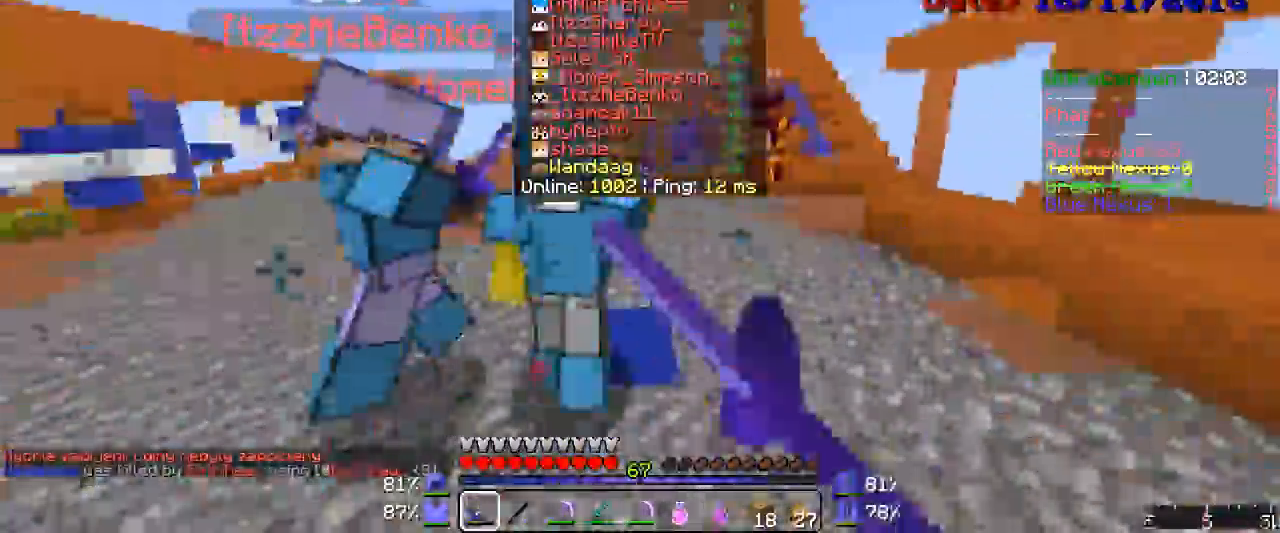
{"keys": [], "mouse": ["left"], "events": [[17, "mouse_left", "up"], [50, "mouse_left", "down"], [67, "w", "up"], [100, "mouse_left", "up"], [133, "mouse_left", "down"], [167, "a", "down"], [200, "mouse_left", "up"], [250, "mouse_left", "down"], [283, "mouse_left", "up"], [317, "a", "up"], [317, "mouse_left", "down"], [367, "mouse_left", "up"], [400, "mouse_left", "down"], [450, "mouse_left", "up"], [483, "mouse_left", "down"]]}
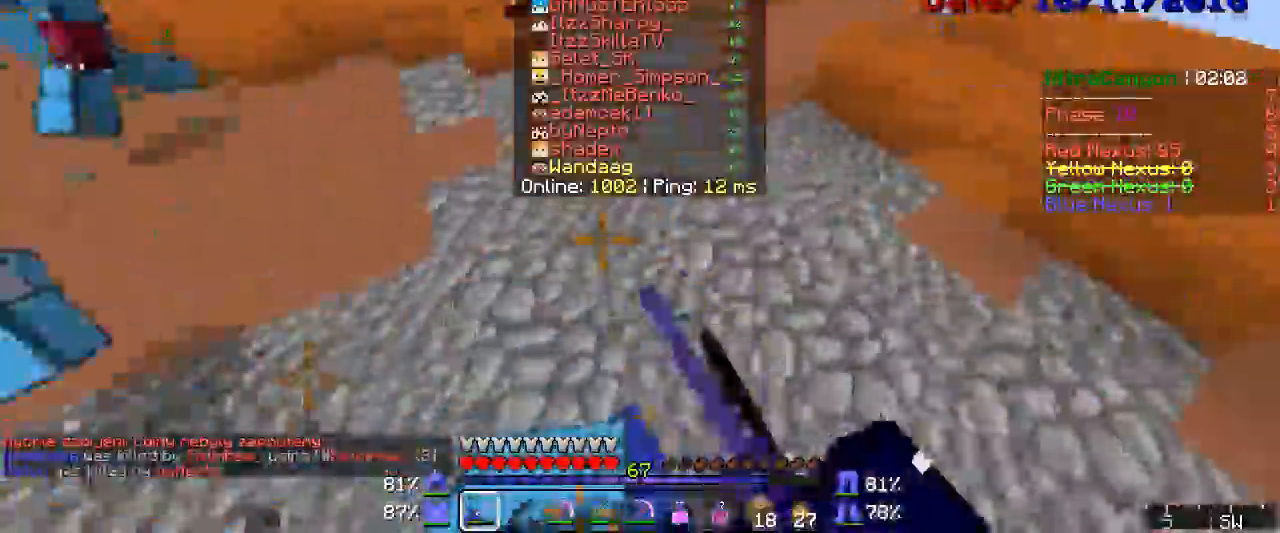
{"keys": ["w"], "mouse": [], "events": [[17, "s", "down"], [50, "mouse_left", "up"], [67, "mouse_left", "down"], [100, "mouse_left", "up"], [167, "mouse_left", "down"], [200, "mouse_left", "up"], [250, "mouse_left", "down"], [283, "mouse_left", "up"], [317, "mouse_left", "down"], [333, "mouse_left", "up"], [333, "s", "up"], [400, "mouse_left", "down"], [433, "mouse_left", "up"], [433, "w", "down"], [467, "mouse_left", "down"], [483, "mouse_left", "up"]]}
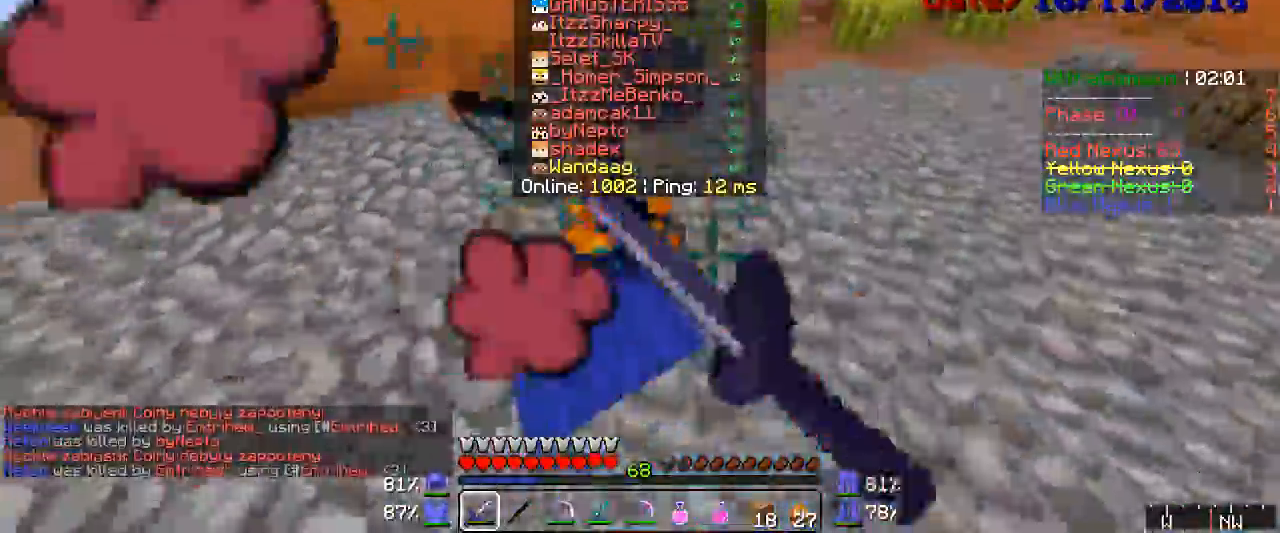
{"keys": ["a"], "mouse": [], "events": [[50, "mouse_left", "down"], [117, "a", "down"], [167, "mouse_left", "up"], [167, "w", "up"], [317, "mouse_left", "down"], [450, "mouse_left", "up"]]}
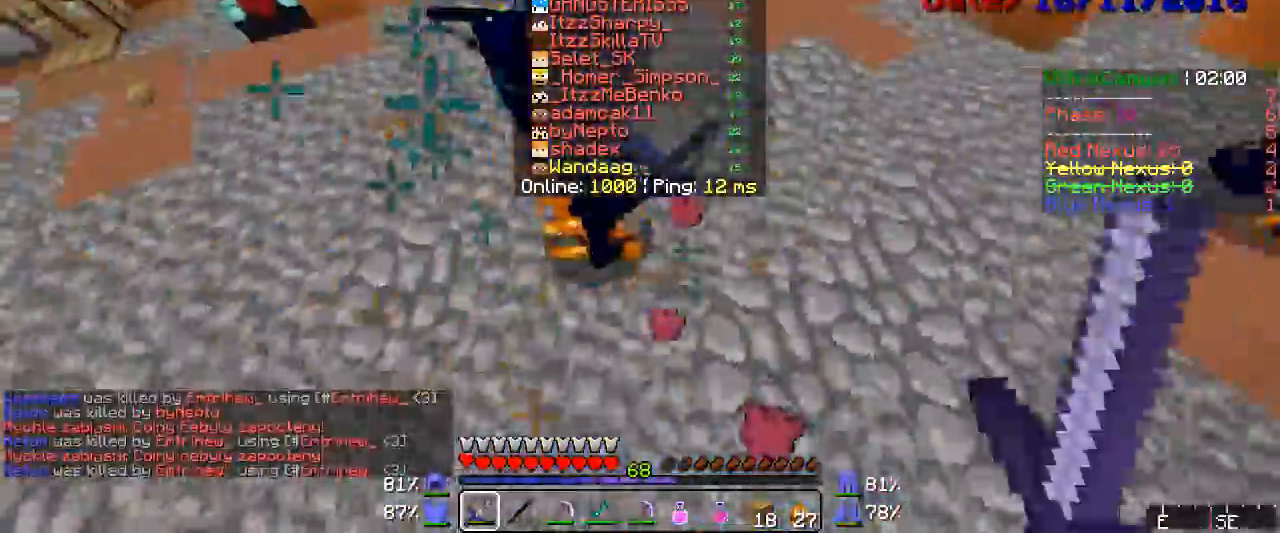
{"keys": [], "mouse": ["left"], "events": [[17, "w", "down"], [167, "mouse_left", "down"], [200, "a", "up"], [217, "mouse_left", "up"], [250, "mouse_left", "down"], [450, "mouse_left", "up"], [467, "mouse_left", "down"], [483, "w", "up"]]}
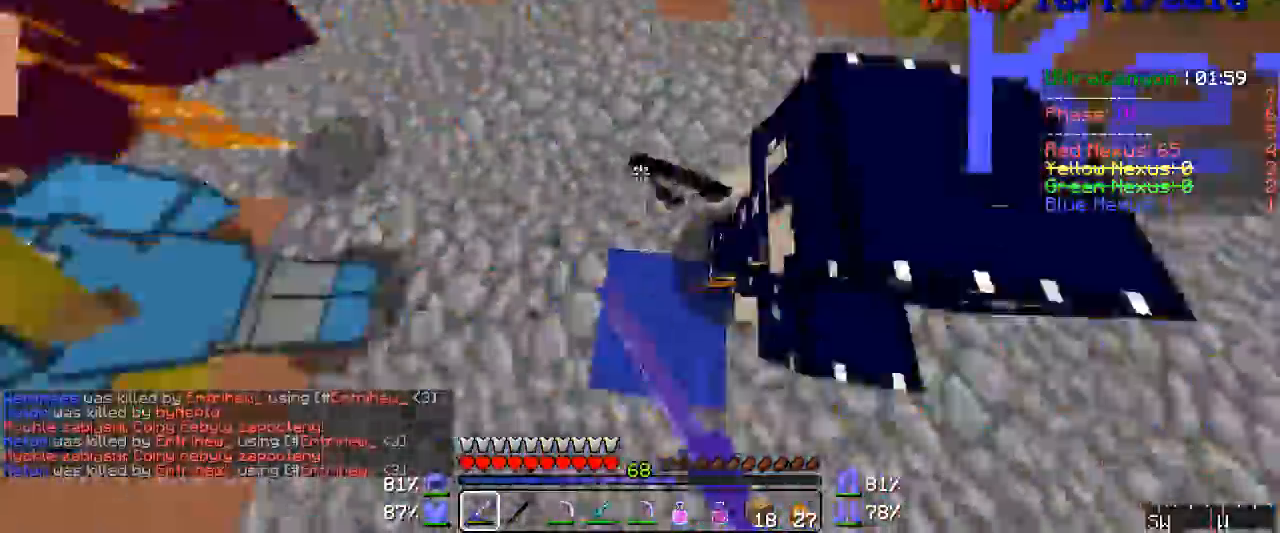
{"keys": ["w"], "mouse": [], "events": [[100, "mouse_left", "up"], [133, "mouse_left", "down"], [150, "w", "down"], [167, "mouse_left", "up"], [217, "mouse_left", "down"], [250, "mouse_left", "up"], [283, "w", "up"], [317, "w", "down"], [367, "mouse_left", "down"], [433, "mouse_left", "up"]]}
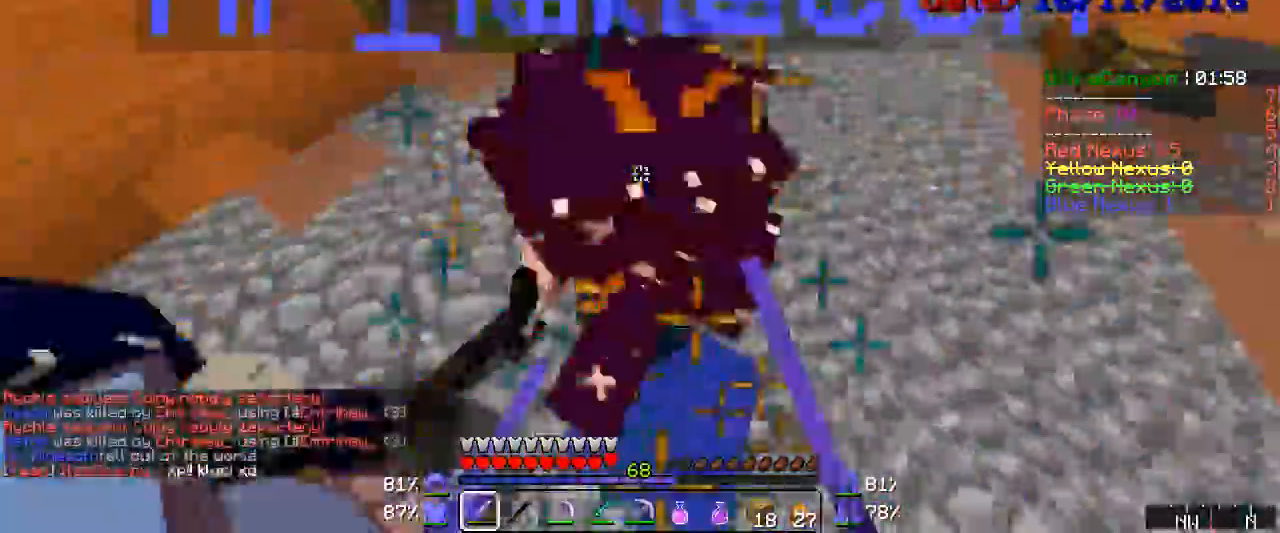
{"keys": [], "mouse": [], "events": [[50, "w", "up"], [133, "mouse_left", "down"], [167, "mouse_left", "up"], [217, "mouse_left", "down"], [250, "mouse_left", "up"], [367, "mouse_left", "down"], [400, "mouse_left", "up"], [433, "mouse_left", "down"], [450, "mouse_left", "up"]]}
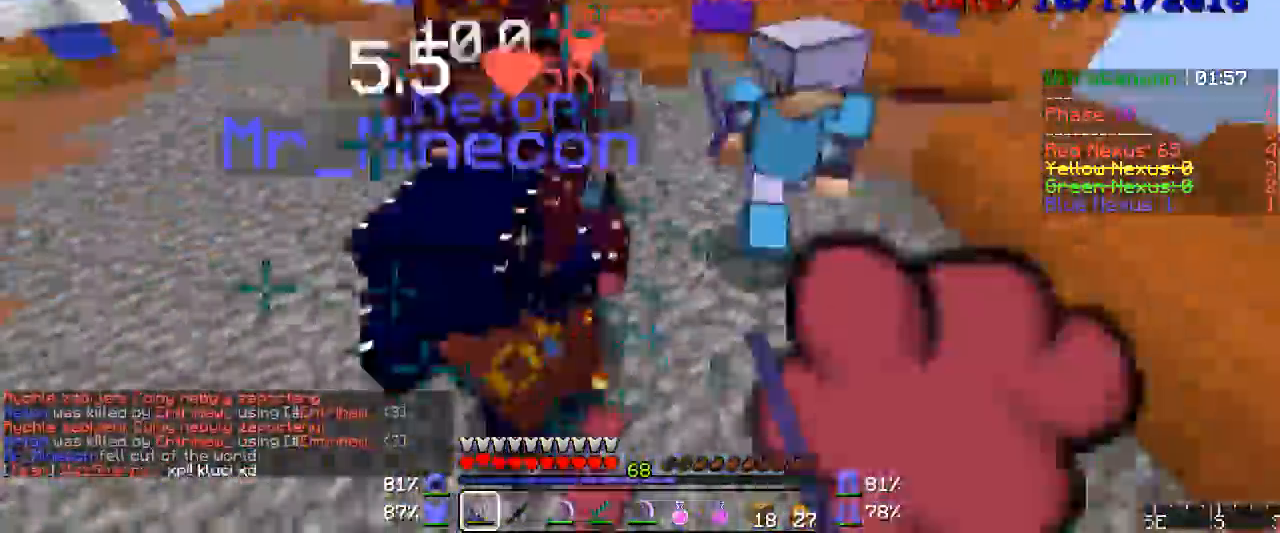
{"keys": ["w"], "mouse": [], "events": [[17, "mouse_left", "down"], [50, "mouse_left", "up"], [250, "mouse_left", "down"], [283, "mouse_left", "up"], [317, "w", "down"], [333, "mouse_left", "down"], [367, "mouse_left", "up"], [433, "mouse_left", "down"], [450, "mouse_left", "up"]]}
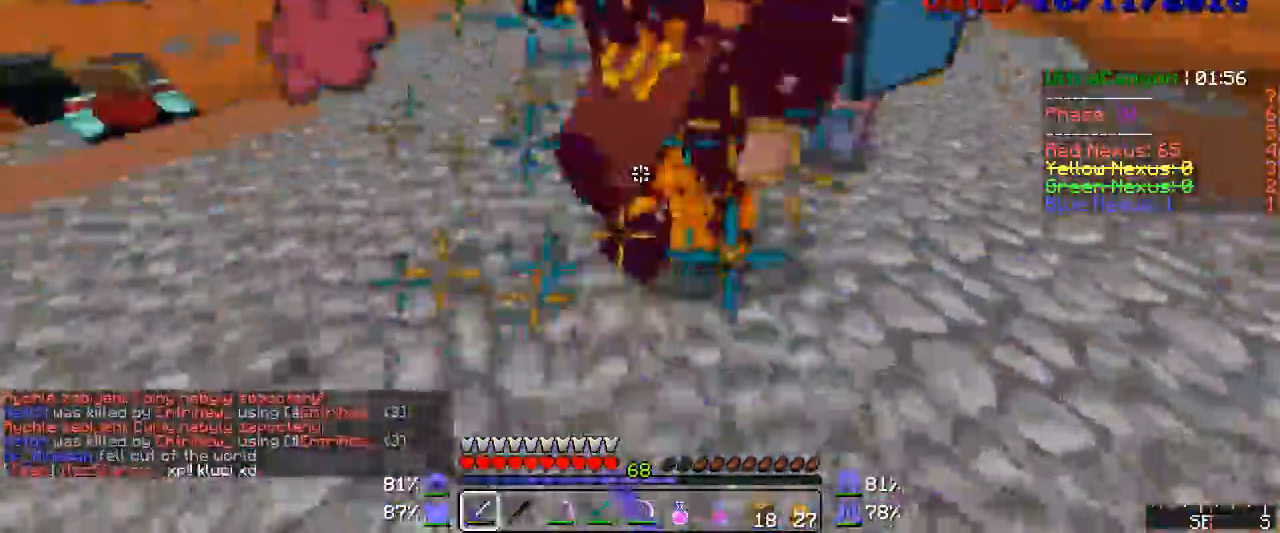
{"keys": [], "mouse": [], "events": [[33, "mouse_left", "down"], [67, "w", "up"], [133, "mouse_left", "up"], [167, "mouse_left", "down"], [217, "mouse_left", "up"], [450, "mouse_left", "down"], [483, "mouse_left", "up"]]}
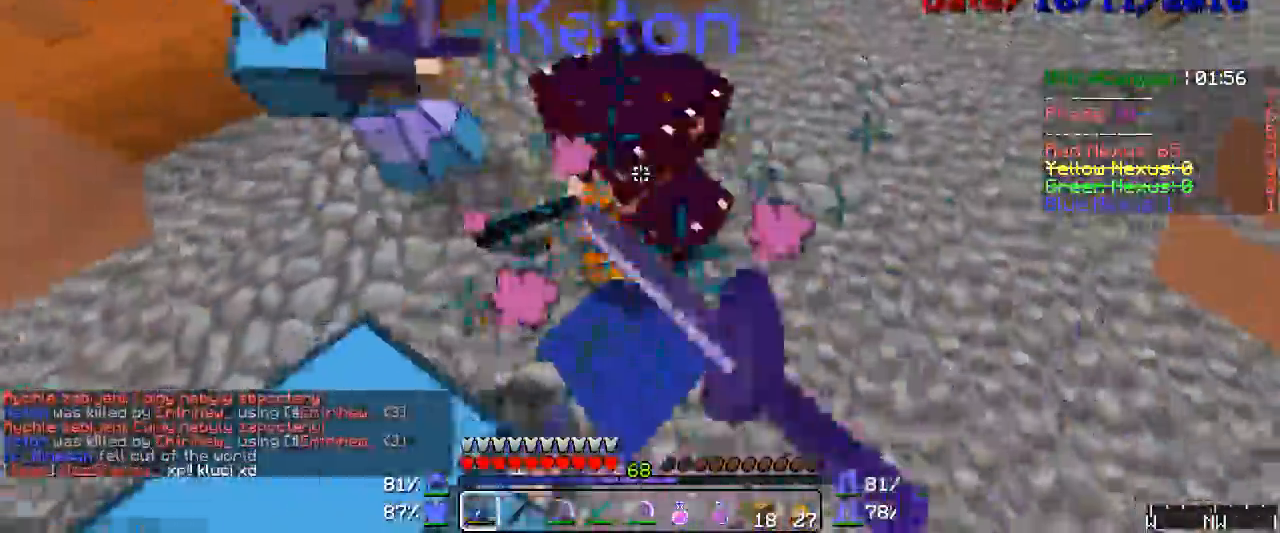
{"keys": [], "mouse": ["left"], "events": [[50, "mouse_left", "down"], [250, "mouse_left", "up"], [317, "mouse_left", "down"], [333, "mouse_left", "up"], [450, "mouse_left", "down"]]}
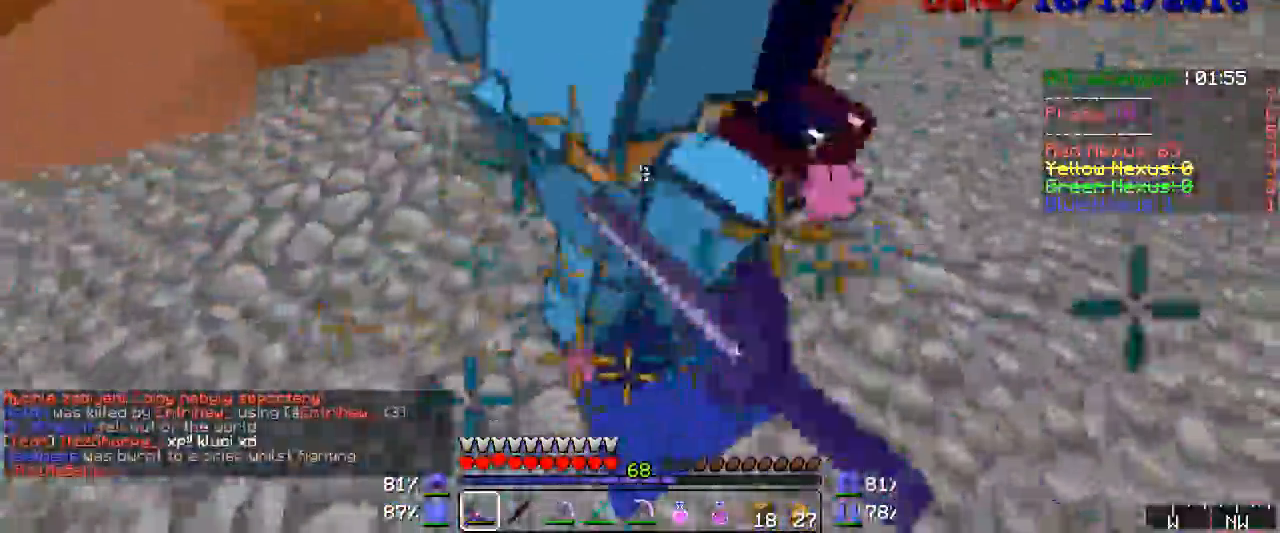
{"keys": ["a", "w"], "mouse": ["left"], "events": [[67, "mouse_left", "up"], [133, "mouse_left", "down"], [217, "mouse_left", "up"], [283, "a", "down"], [283, "mouse_left", "down"], [317, "mouse_left", "up"], [317, "w", "down"], [333, "mouse_left", "down"], [367, "mouse_left", "up"], [433, "mouse_left", "down"], [450, "mouse_left", "up"], [483, "mouse_left", "down"]]}
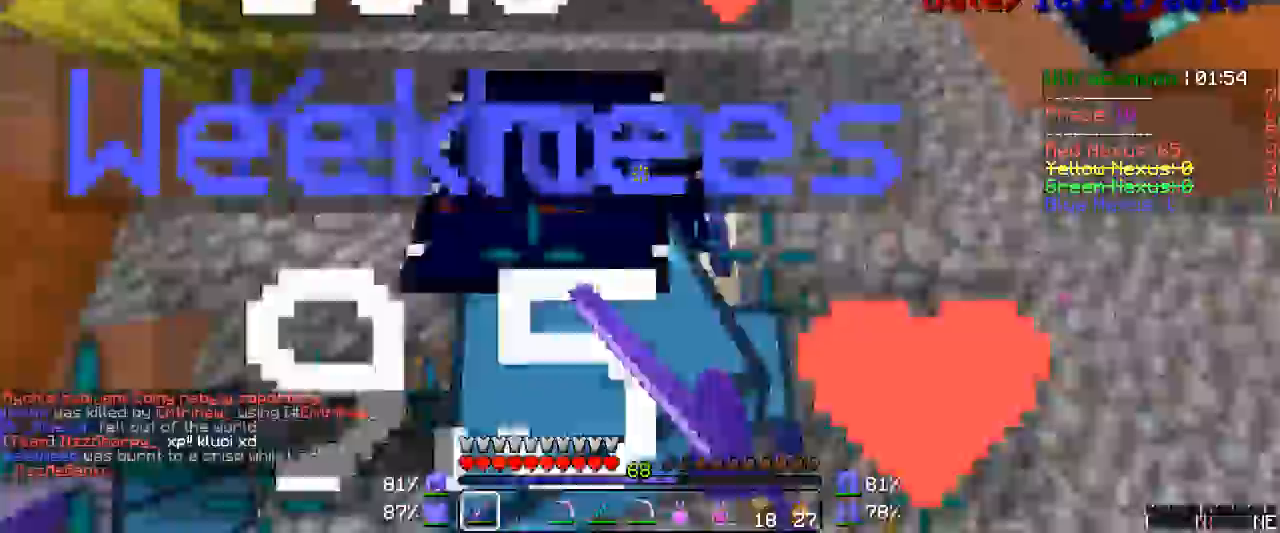
{"keys": [], "mouse": ["left"], "events": [[17, "mouse_left", "up"], [217, "mouse_left", "down"], [217, "w", "up"], [400, "mouse_left", "up"], [433, "a", "up"], [433, "mouse_left", "down"], [450, "mouse_left", "up"], [483, "mouse_left", "down"]]}
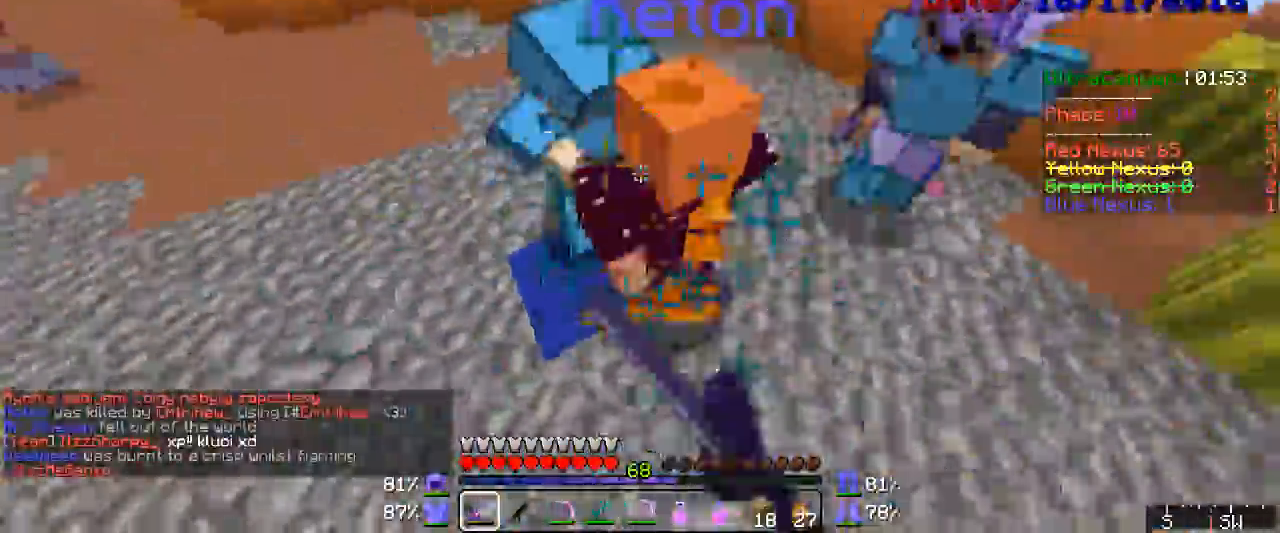
{"keys": [], "mouse": [], "events": [[50, "mouse_left", "up"], [67, "mouse_left", "down"], [100, "mouse_left", "up"], [167, "mouse_left", "down"], [200, "mouse_left", "up"], [217, "mouse_left", "down"], [283, "mouse_left", "up"], [317, "mouse_left", "down"], [367, "mouse_left", "up"]]}
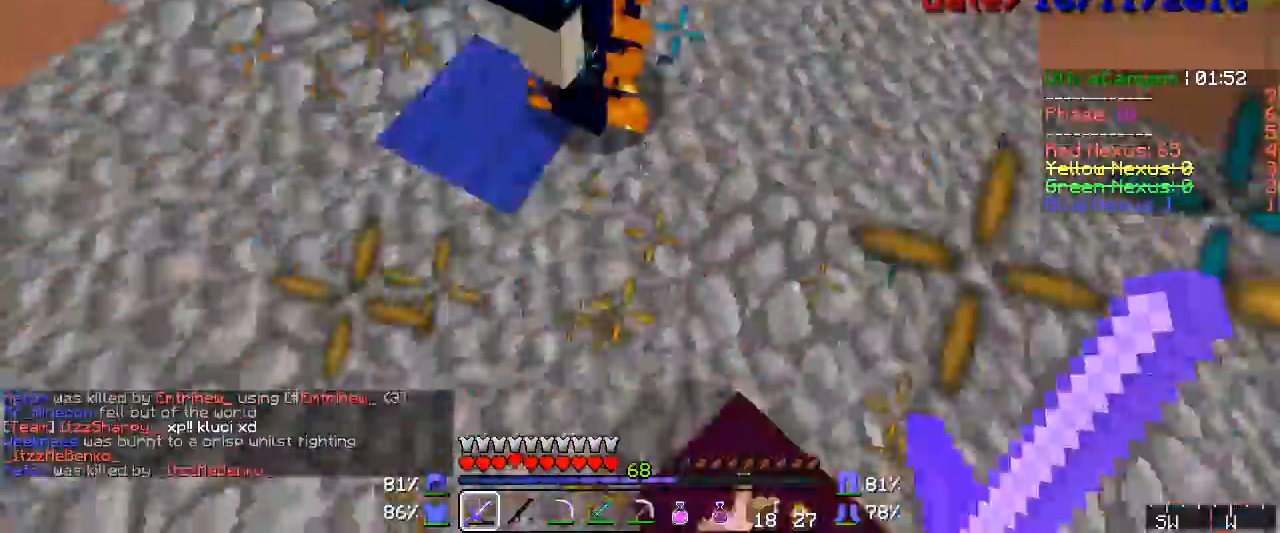
{"keys": [], "mouse": ["left"], "events": [[183, "mouse_left", "down"], [283, "w", "down"], [317, "mouse_left", "up"], [333, "mouse_left", "down"], [367, "mouse_left", "up"], [400, "mouse_left", "down"], [450, "mouse_left", "up"], [450, "w", "up"], [483, "mouse_left", "down"]]}
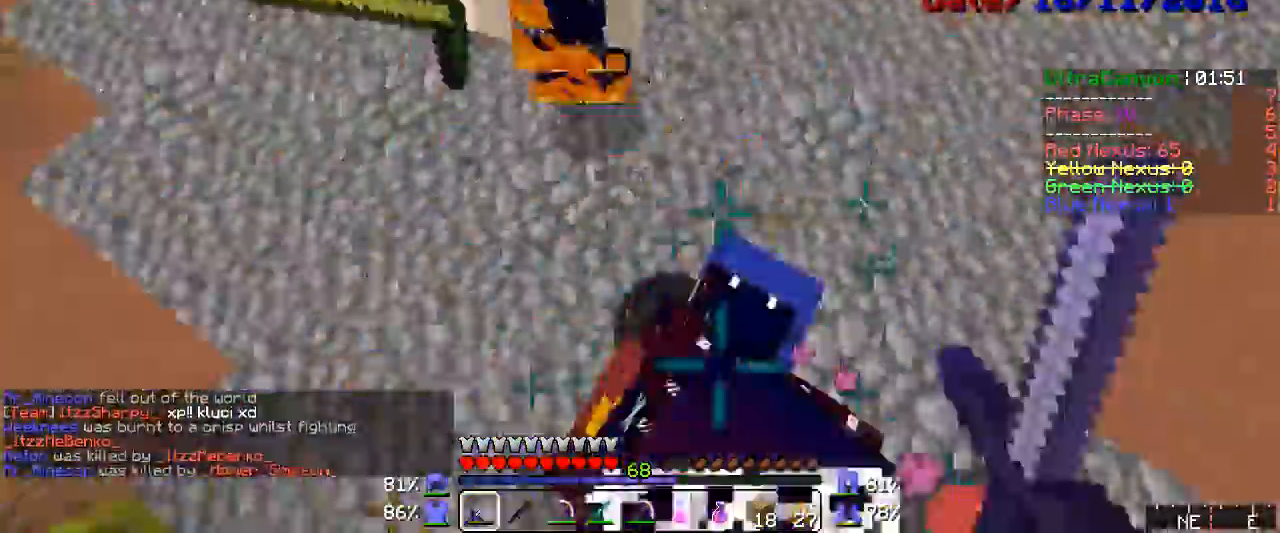
{"keys": [], "mouse": ["left"], "events": [[50, "mouse_left", "up"], [200, "mouse_left", "down"], [217, "mouse_left", "up"], [250, "mouse_left", "down"], [367, "mouse_left", "up"], [450, "mouse_left", "down"]]}
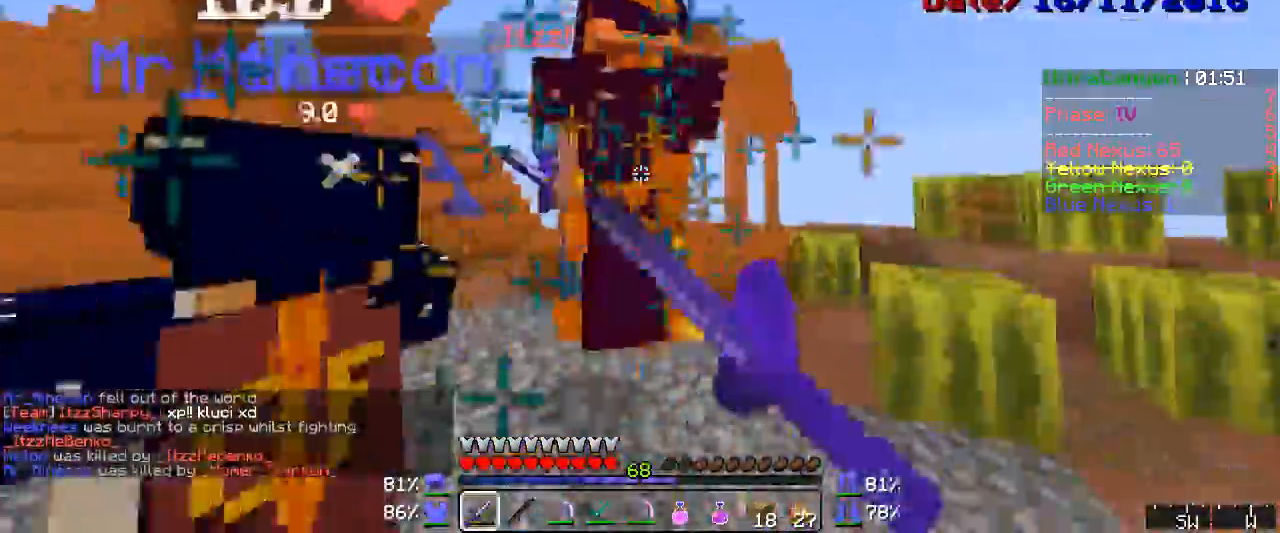
{"keys": [], "mouse": ["left"], "events": [[17, "mouse_left", "up"], [50, "mouse_left", "down"], [67, "mouse_left", "up"], [133, "mouse_left", "down"], [167, "mouse_left", "up"], [217, "mouse_left", "down"], [250, "w", "down"], [283, "mouse_left", "up"], [333, "mouse_left", "down"], [333, "w", "up"], [400, "mouse_left", "up"], [433, "mouse_left", "down"], [450, "mouse_left", "up"], [483, "mouse_left", "down"]]}
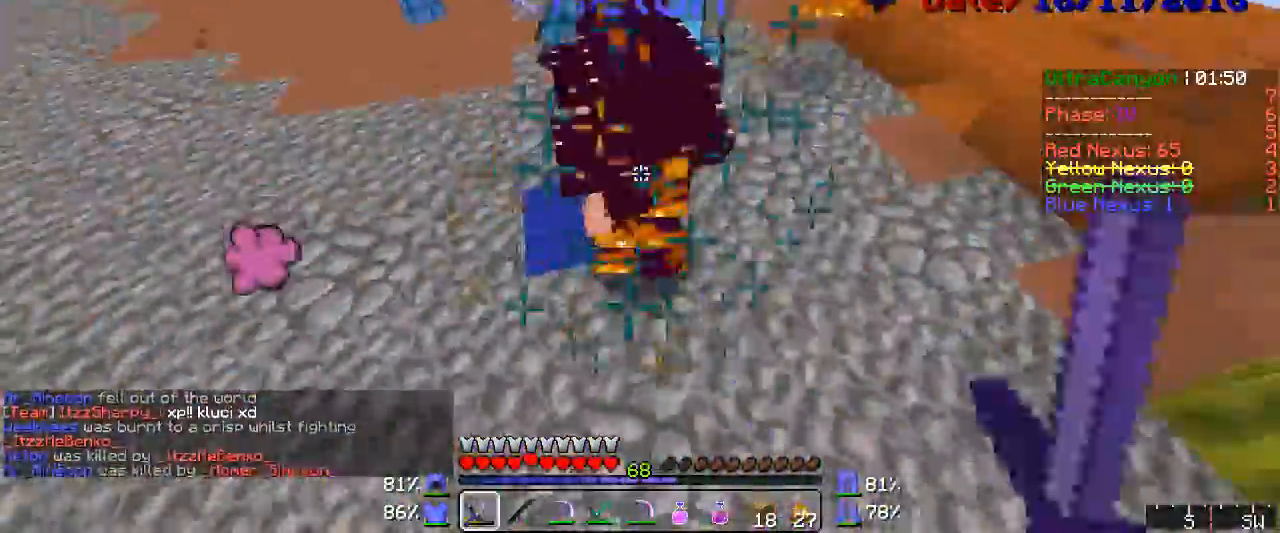
{"keys": [], "mouse": ["left", "right"], "events": [[50, "mouse_left", "up"], [67, "mouse_left", "down"], [100, "mouse_left", "up"], [133, "mouse_left", "down"], [200, "mouse_left", "up"], [217, "mouse_left", "down"], [283, "mouse_left", "up"], [450, "mouse_right", "down"], [483, "mouse_left", "down"]]}
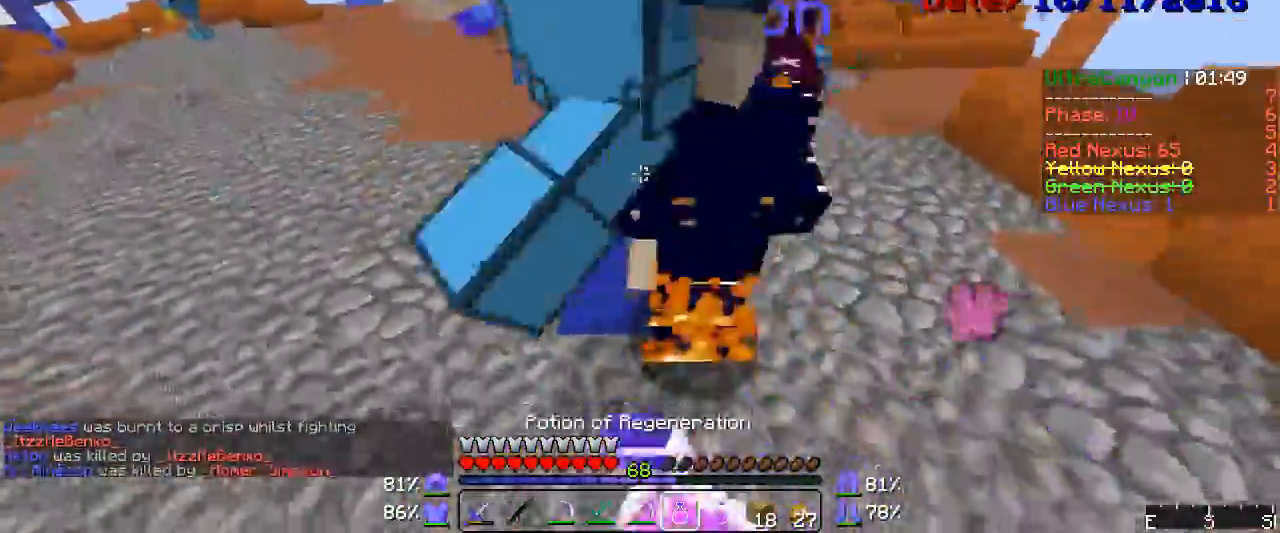
{"keys": ["w"], "mouse": ["left", "right"], "events": [[450, "w", "down"]]}
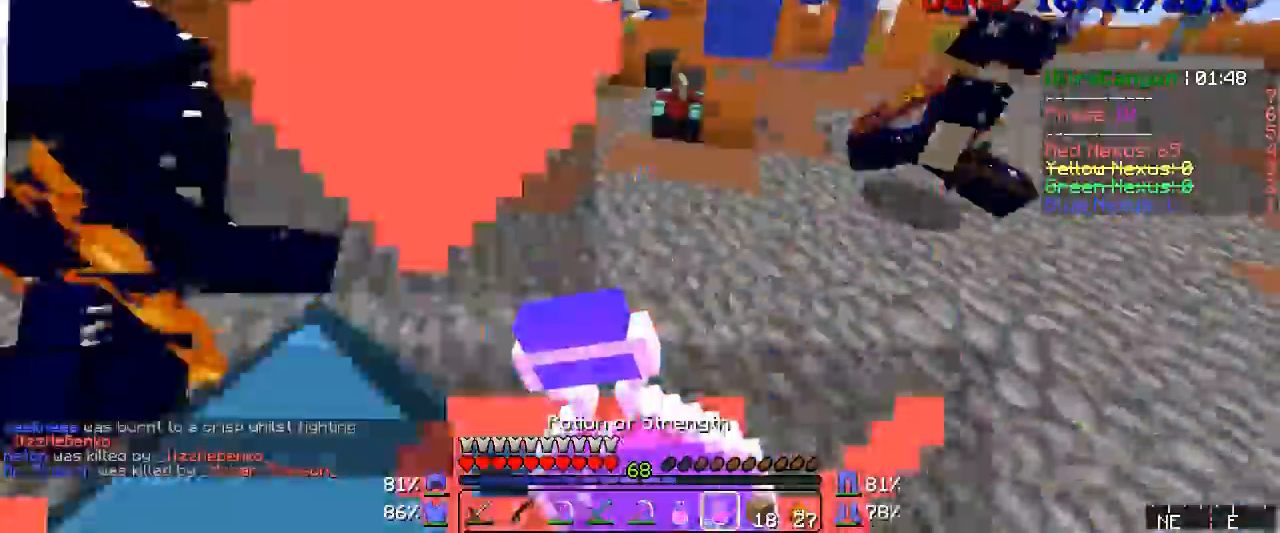
{"keys": ["d", "w"], "mouse": ["left", "right"], "events": [[367, "d", "down"]]}
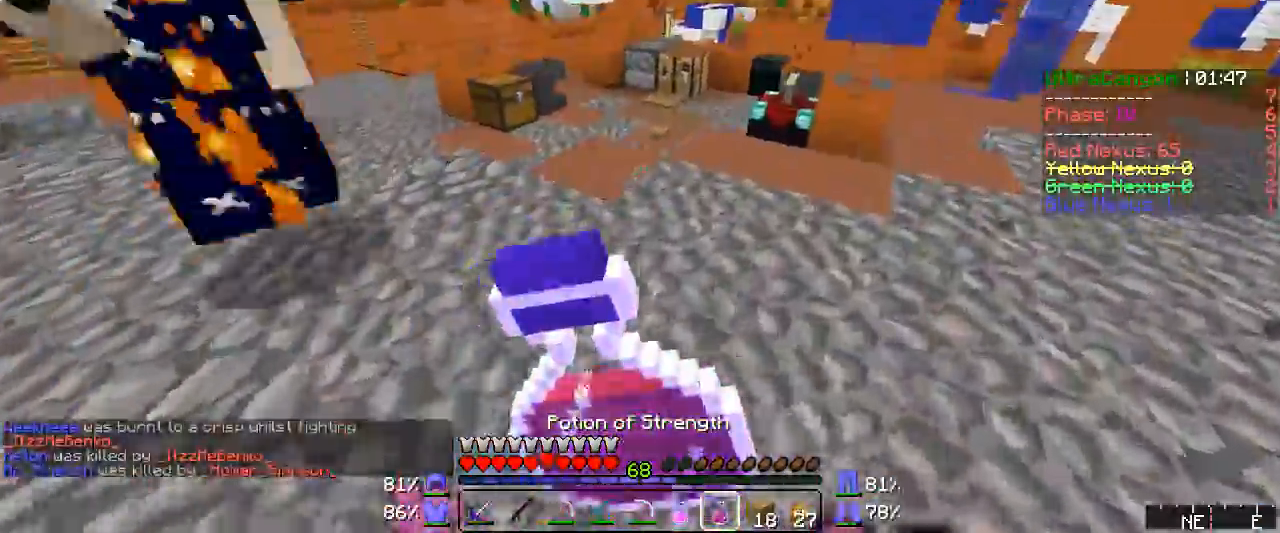
{"keys": ["d", "w"], "mouse": ["left", "right"], "events": [[333, "d", "up"], [483, "d", "down"]]}
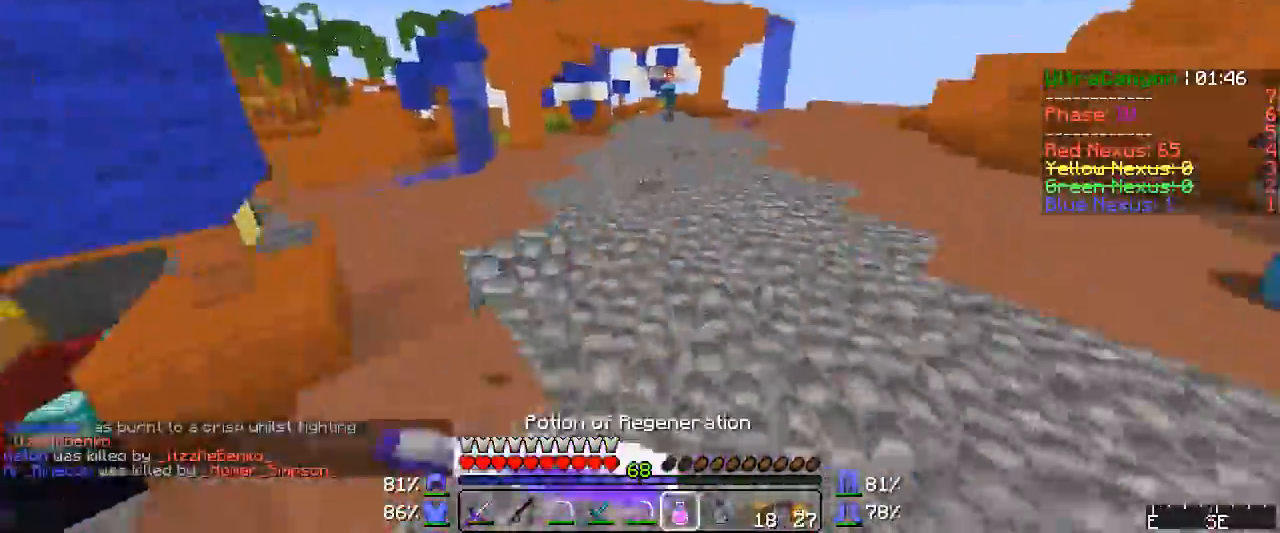
{"keys": ["d", "w"], "mouse": ["left", "right"], "events": []}
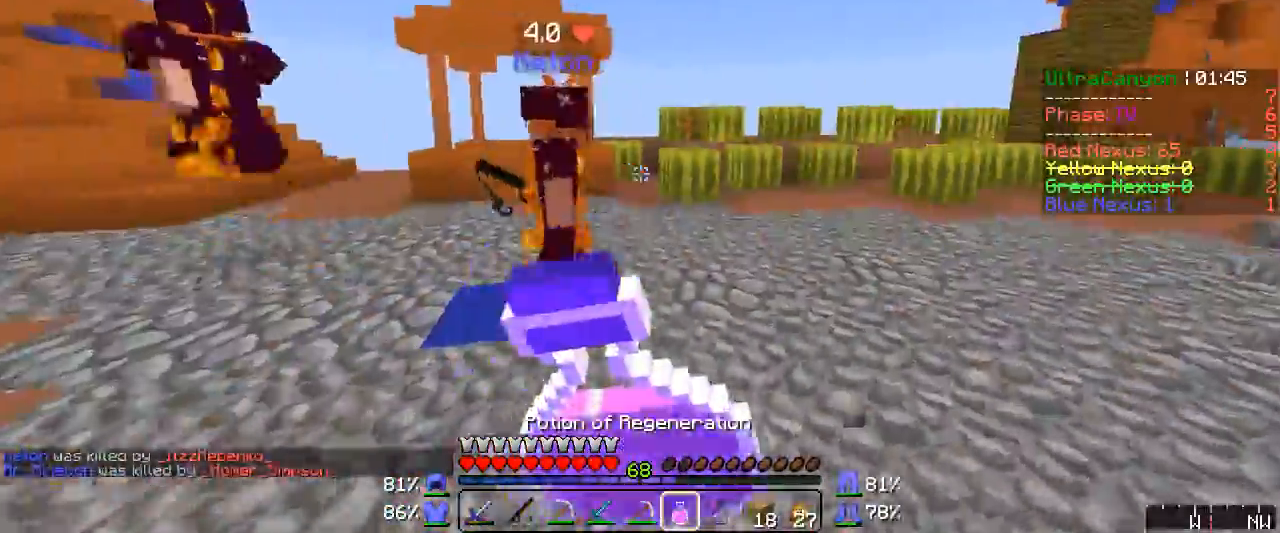
{"keys": ["d"], "mouse": ["left", "right"], "events": [[50, "w", "up"]]}
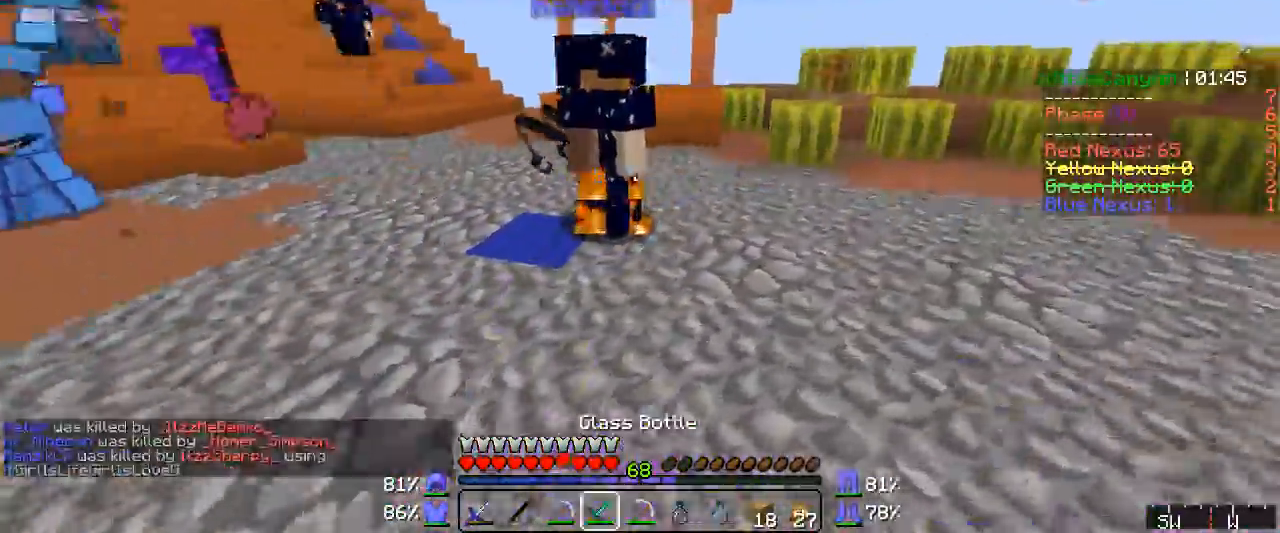
{"keys": [], "mouse": ["left"], "events": [[17, "d", "up"], [67, "mouse_left", "up"], [100, "mouse_right", "up"], [133, "mouse_left", "down"], [133, "mouse_right", "down"], [133, "w", "down"], [167, "mouse_right", "up"], [200, "mouse_left", "up"], [267, "mouse_left", "down"], [317, "mouse_left", "up"], [333, "mouse_left", "down"], [367, "mouse_left", "up"], [400, "mouse_left", "down"], [433, "mouse_left", "up"], [450, "mouse_left", "down"], [450, "w", "up"]]}
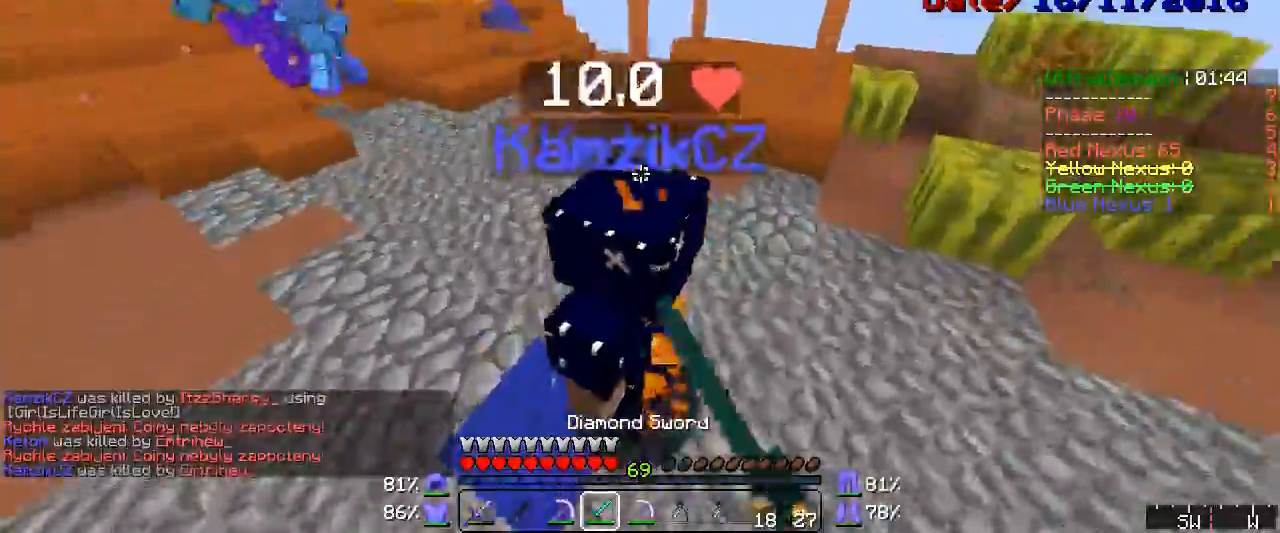
{"keys": ["a", "w"], "mouse": ["left"], "events": [[50, "a", "down"], [67, "mouse_left", "up"], [100, "mouse_left", "down"], [150, "mouse_left", "up"], [200, "mouse_left", "down"], [217, "mouse_left", "up"], [250, "mouse_left", "down"], [283, "mouse_left", "up"], [333, "mouse_left", "down"], [367, "mouse_left", "up"], [400, "mouse_left", "down"], [433, "mouse_left", "up"], [483, "mouse_left", "down"], [483, "w", "down"]]}
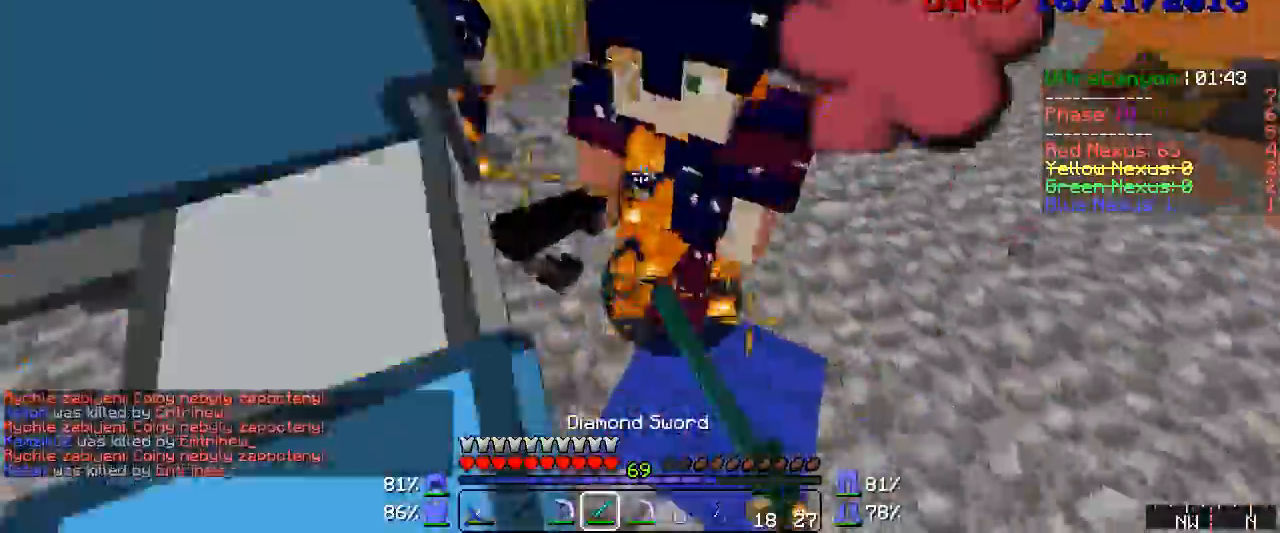
{"keys": ["a"], "mouse": [], "events": [[17, "mouse_left", "up"], [50, "mouse_left", "down"], [67, "mouse_left", "up"], [133, "mouse_left", "down"], [167, "mouse_left", "up"], [200, "mouse_left", "down"], [317, "mouse_left", "up"], [367, "mouse_left", "down"], [400, "mouse_left", "up"], [450, "w", "up"]]}
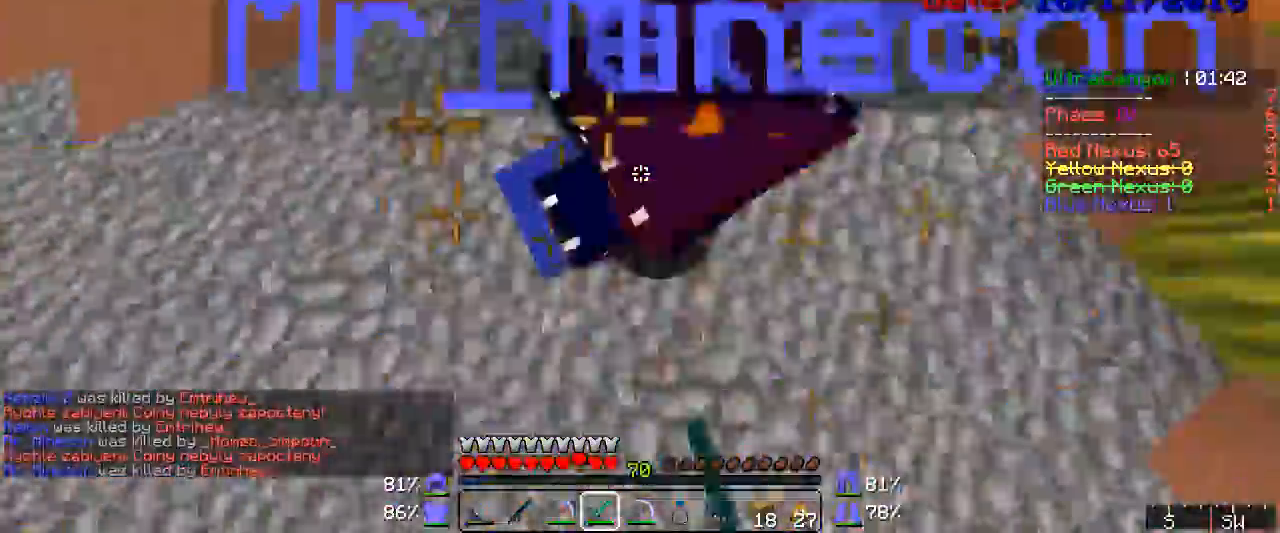
{"keys": [], "mouse": [], "events": [[67, "mouse_left", "down"], [100, "a", "up"], [100, "mouse_left", "up"], [233, "mouse_left", "down"], [283, "mouse_left", "up"], [283, "w", "down"], [317, "mouse_left", "down"], [333, "mouse_left", "up"], [367, "mouse_left", "down"], [433, "mouse_left", "up"], [450, "mouse_left", "down"], [483, "mouse_left", "up"], [483, "w", "up"]]}
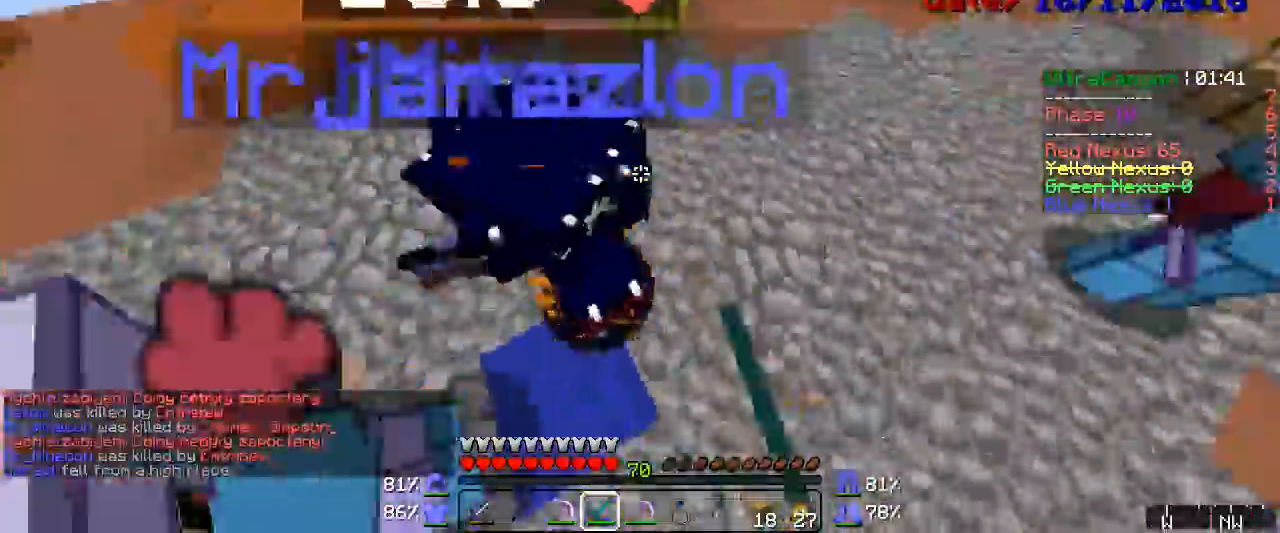
{"keys": [], "mouse": ["left"], "events": [[50, "mouse_left", "down"], [67, "mouse_left", "up"], [167, "mouse_left", "down"], [200, "mouse_left", "up"], [250, "mouse_left", "down"], [283, "mouse_left", "up"], [317, "mouse_left", "down"], [367, "mouse_left", "up"], [400, "mouse_left", "down"], [433, "mouse_left", "up"], [450, "mouse_left", "down"]]}
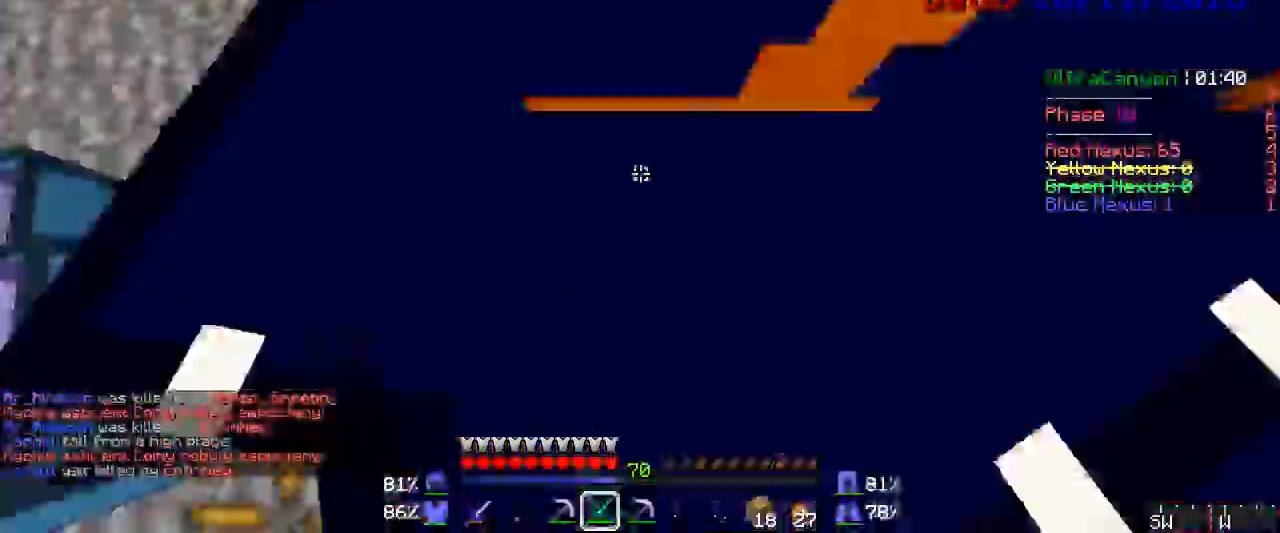
{"keys": [], "mouse": [], "events": [[17, "mouse_left", "up"], [67, "mouse_left", "down"], [100, "mouse_left", "up"], [117, "mouse_left", "down"], [200, "mouse_left", "up"], [217, "mouse_left", "down"], [283, "mouse_left", "up"], [317, "mouse_left", "down"], [333, "mouse_left", "up"], [367, "mouse_left", "down"], [433, "mouse_left", "up"], [450, "mouse_left", "down"], [500, "mouse_left", "up"]]}
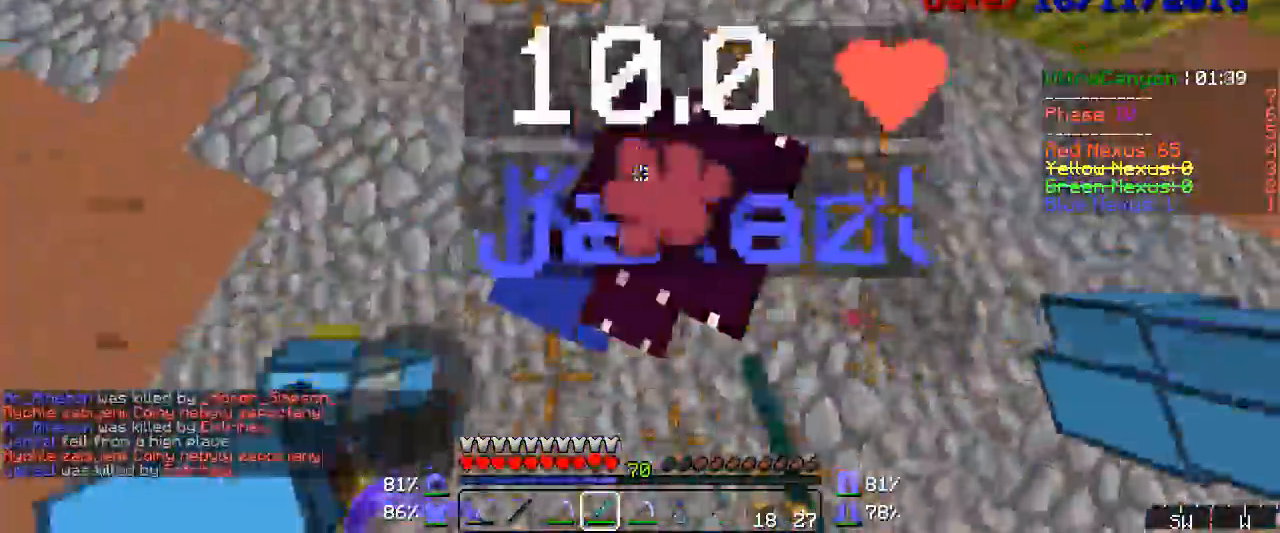
{"keys": [], "mouse": [], "events": [[50, "mouse_left", "down"], [67, "mouse_left", "up"], [100, "mouse_left", "down"], [167, "mouse_left", "up"], [200, "mouse_left", "down"], [217, "mouse_right", "down"], [250, "mouse_left", "up"], [250, "mouse_right", "up"], [283, "mouse_left", "down"], [317, "mouse_left", "up"], [333, "mouse_left", "down"], [367, "mouse_right", "down"], [400, "mouse_right", "up"], [433, "mouse_right", "down"], [450, "mouse_right", "up"], [483, "mouse_left", "up"]]}
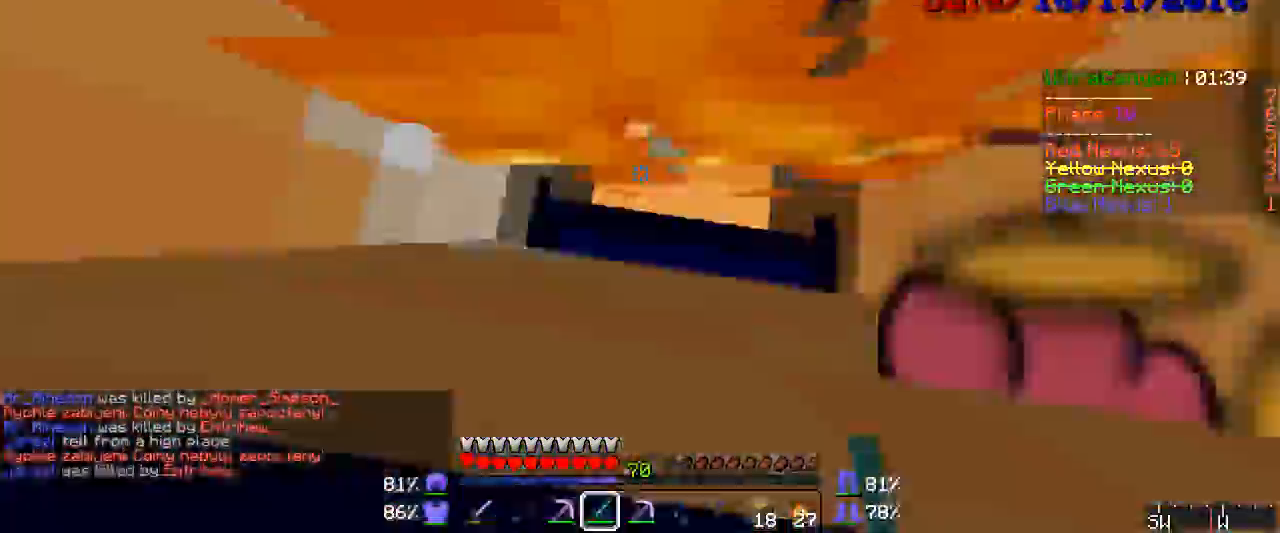
{"keys": [], "mouse": ["left"], "events": [[17, "mouse_right", "down"], [50, "mouse_left", "down"], [50, "mouse_right", "up"], [133, "mouse_left", "up"], [167, "mouse_left", "down"], [200, "mouse_left", "up"], [217, "mouse_left", "down"], [283, "mouse_left", "up"], [317, "mouse_left", "down"], [333, "mouse_left", "up"], [400, "mouse_left", "down"]]}
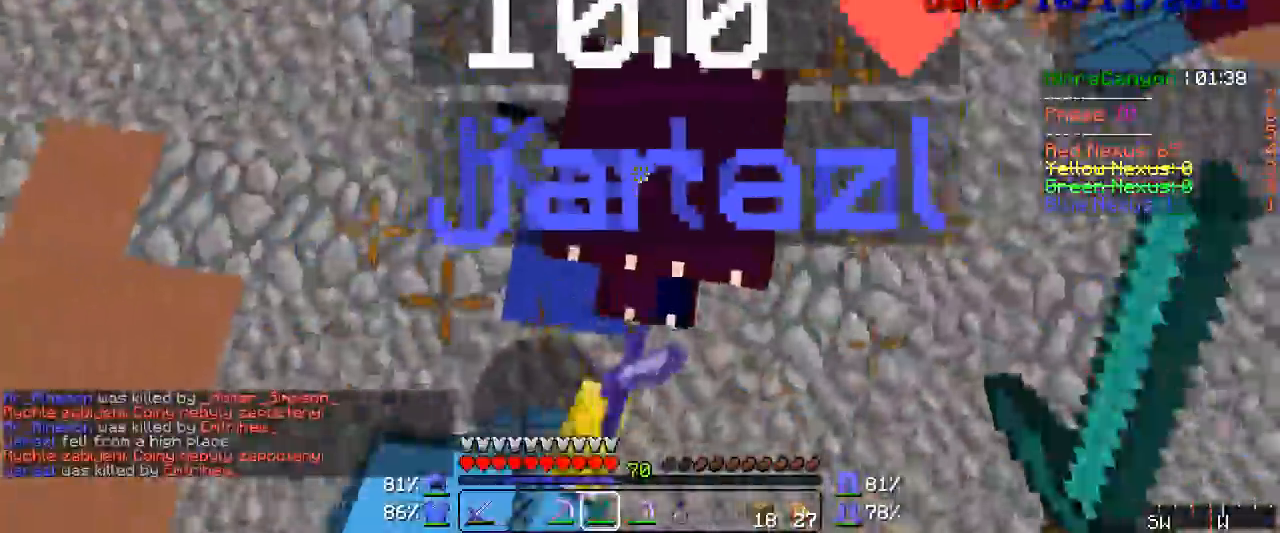
{"keys": [], "mouse": [], "events": [[17, "mouse_left", "up"], [50, "mouse_left", "down"], [67, "mouse_right", "down"], [100, "mouse_left", "up"], [100, "mouse_right", "up"], [133, "mouse_left", "down"], [167, "mouse_left", "up"], [200, "mouse_left", "down"], [217, "mouse_right", "down"], [250, "mouse_left", "up"], [250, "mouse_right", "up"], [283, "mouse_left", "down"], [317, "mouse_left", "up"], [367, "mouse_left", "down"], [400, "mouse_left", "up"], [450, "mouse_left", "down"], [450, "mouse_right", "down"], [483, "mouse_left", "up"], [483, "mouse_right", "up"]]}